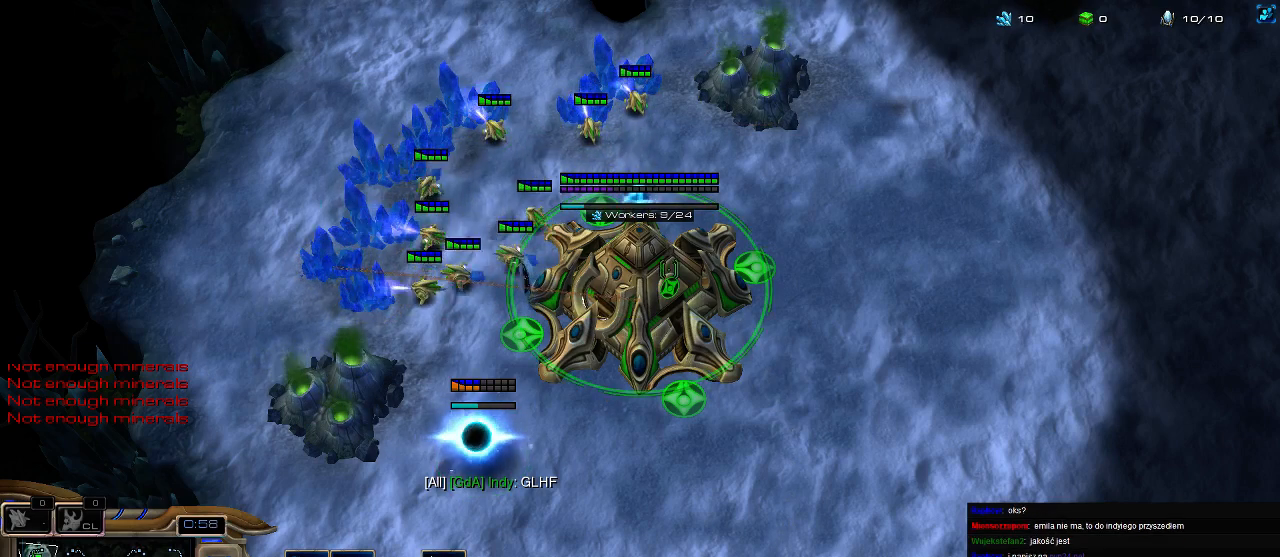
Gameplay with keyboard; each line is a JSON object with the keys held at the frame after it. "events" lists presses ("down") and releases ("up") of ".", "0", "1", "2", "3", "4", "5", "6", "7", "8", "9", "a", "alt_l", "alt_r", "b", "c", "caps_lock", "comma", "ctrl", "d", "e", "escape", "f", "f1", "f2", "f3", "f4", "f5", "f6", "f7", "f8", "g", "h", "i", "j", "k", "l", "m", "n", "o", "q", "r", "s", "shift", "space", "super", "t", "tab", "tilde", "u", "v", "w", "x", "y" and "z" between this image and that frame as [ms after this image, input, new state], when the widget could be followed in between. No other keys are recorded. Mouse input is not recorded.
{"keys": ["f2"], "events": [[100, "5", "up"], [166, "5", "down"], [266, "5", "up"], [300, "5", "down"], [366, "5", "up"], [466, "f2", "down"]]}
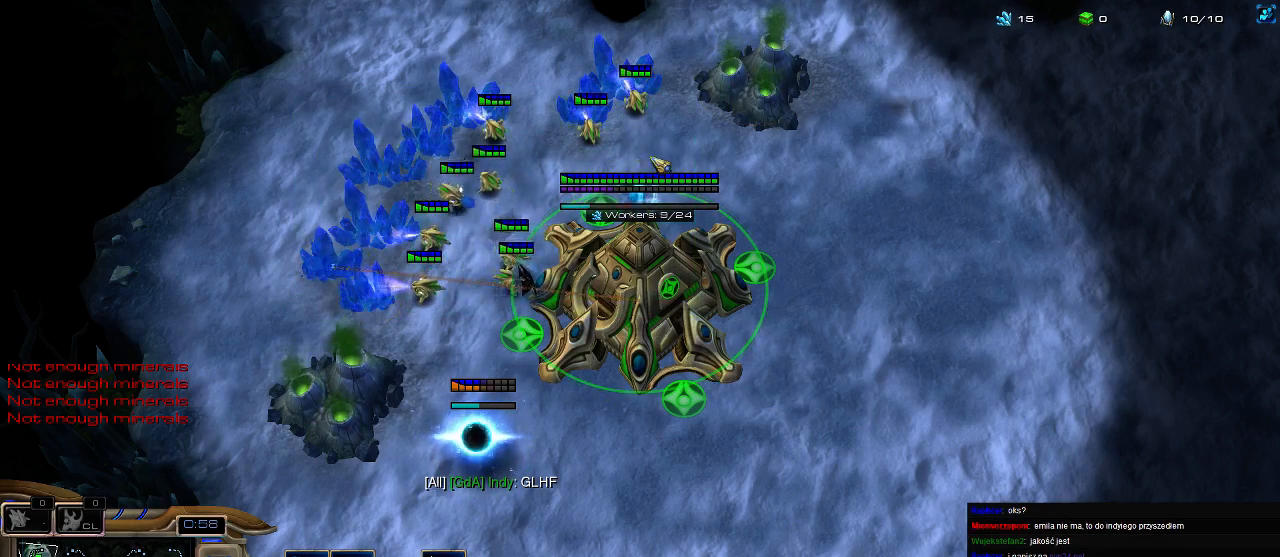
{"keys": ["5"], "events": [[33, "f3", "down"], [100, "f4", "down"], [133, "f4", "up"], [200, "f2", "up"], [200, "f3", "up"], [200, "f4", "down"], [300, "f1", "down"], [300, "f4", "up"], [333, "f2", "down"], [366, "f1", "up"], [433, "f2", "up"], [500, "5", "down"]]}
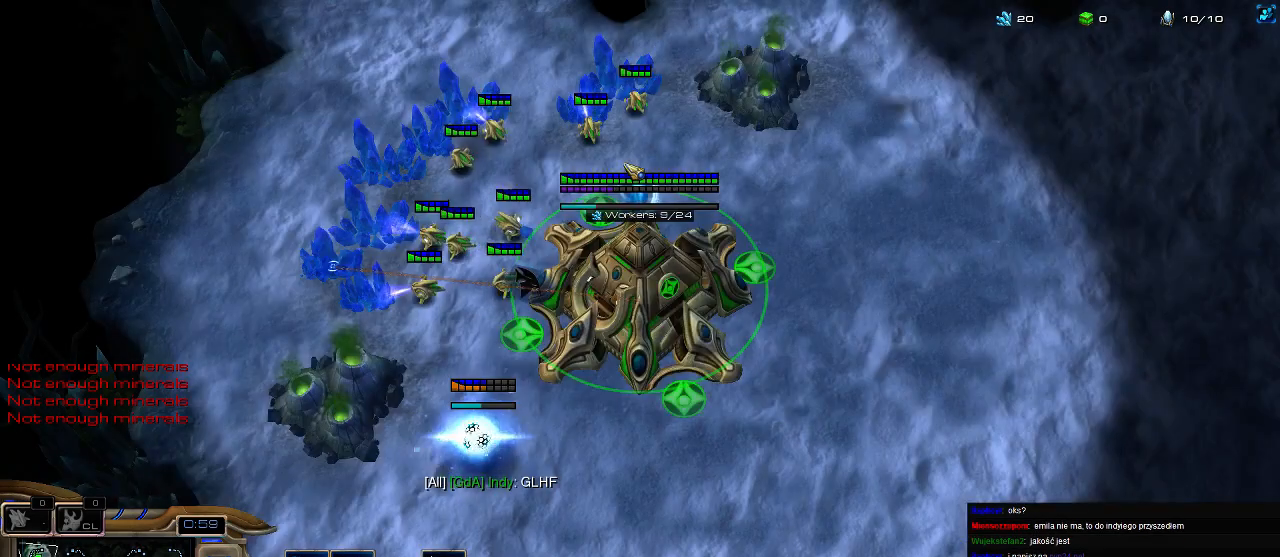
{"keys": ["5"], "events": [[66, "2", "down"], [100, "5", "up"], [166, "2", "up"], [166, "5", "down"], [233, "2", "down"], [266, "5", "up"], [333, "2", "up"], [333, "5", "down"], [366, "5", "up"], [466, "5", "down"]]}
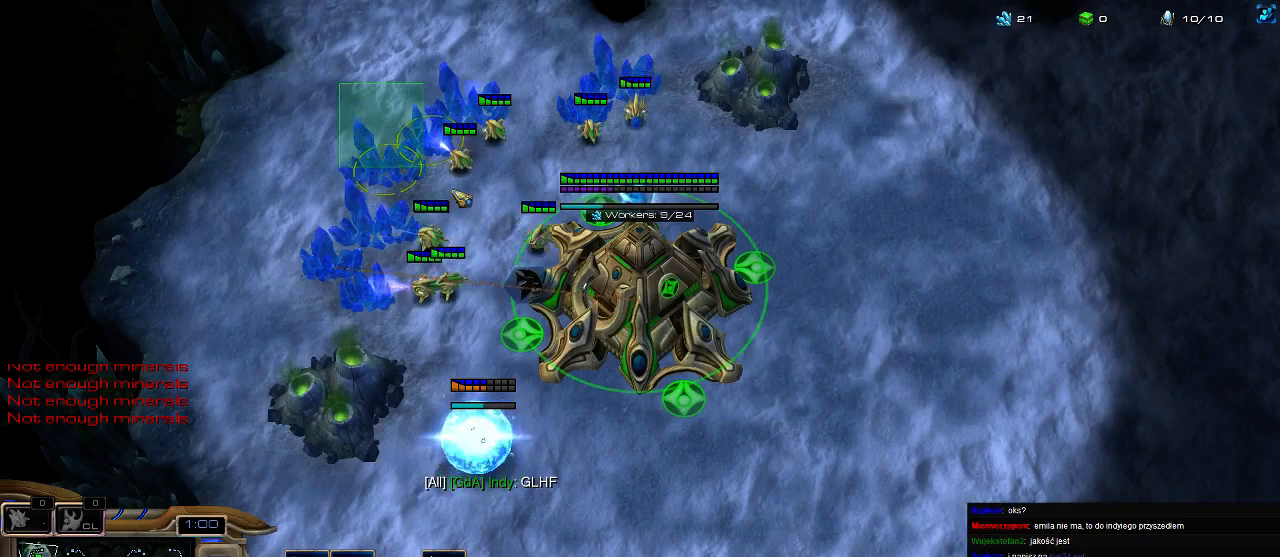
{"keys": [], "events": [[33, "5", "up"], [133, "5", "down"], [233, "5", "up"], [333, "5", "down"], [433, "5", "up"]]}
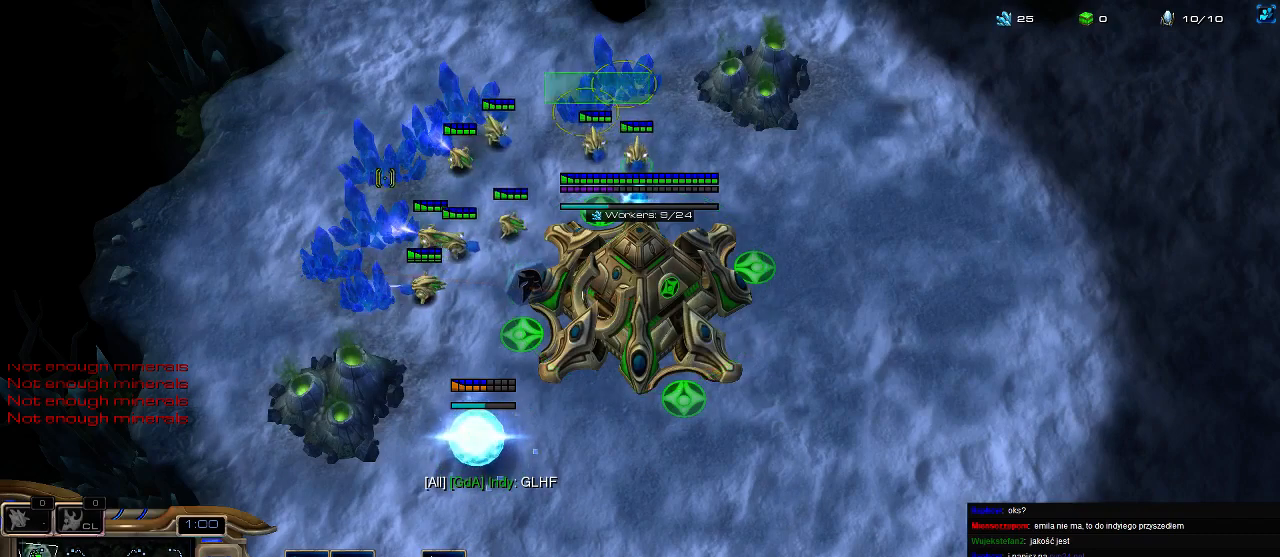
{"keys": ["f2", "f3", "f4"], "events": [[33, "5", "down"], [100, "5", "up"], [166, "5", "down"], [233, "5", "up"], [333, "f2", "down"], [400, "f3", "down"], [433, "f2", "up"], [433, "f4", "down"], [500, "f2", "down"]]}
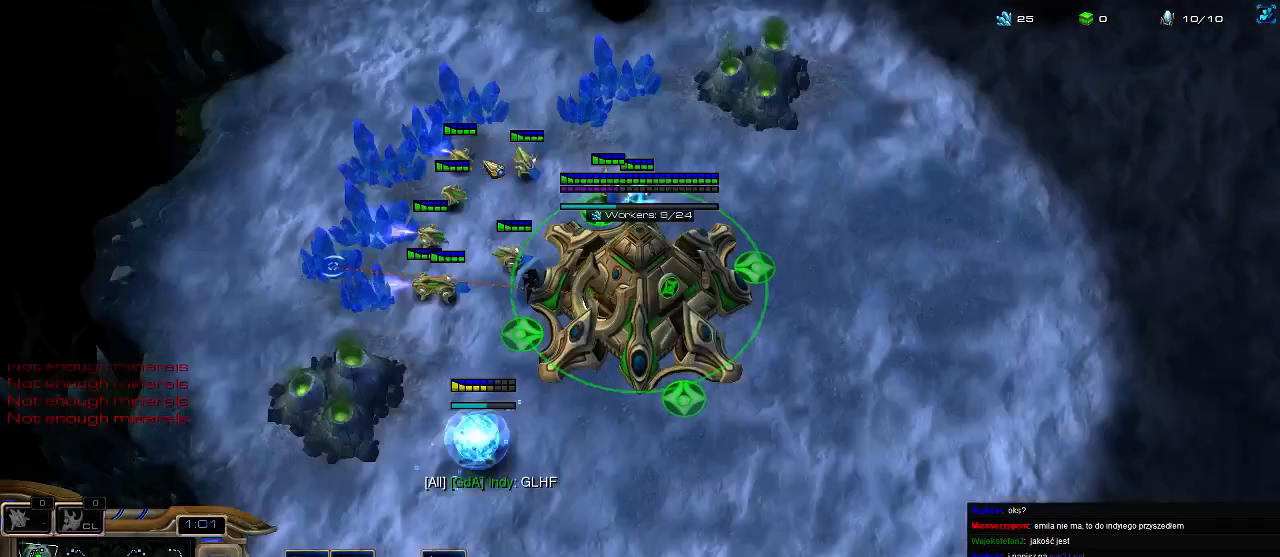
{"keys": ["2"], "events": [[100, "f2", "up"], [100, "f3", "up"], [166, "f4", "up"], [200, "f1", "down"], [266, "f2", "down"], [300, "f1", "up"], [333, "f2", "up"], [400, "5", "down"], [466, "2", "down"], [466, "5", "up"]]}
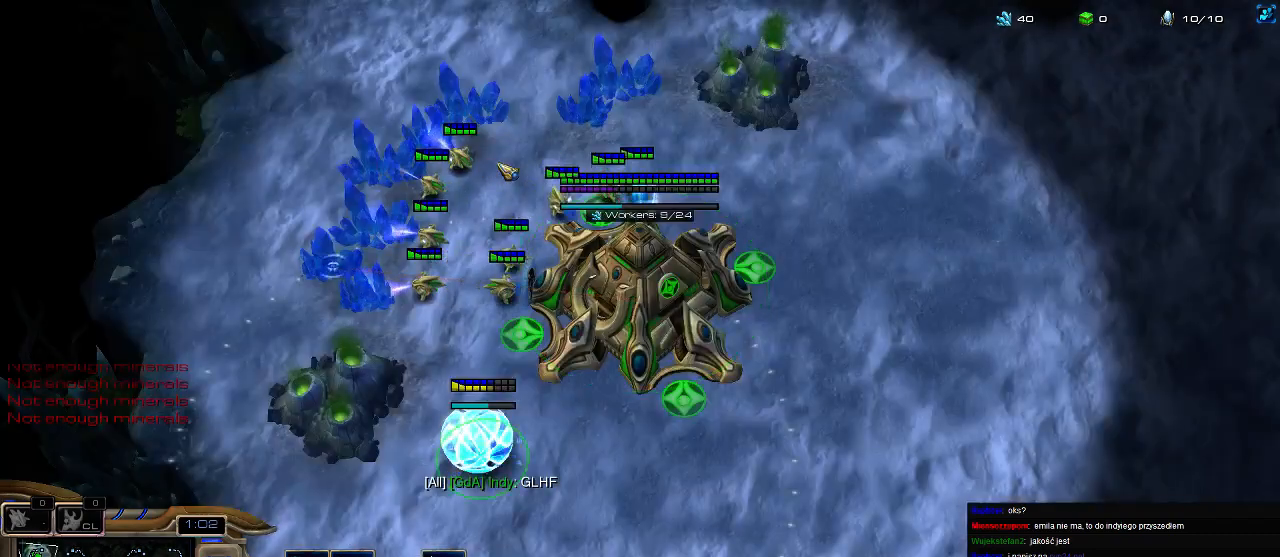
{"keys": [], "events": [[66, "2", "up"], [66, "5", "down"], [133, "2", "down"], [133, "5", "up"], [200, "2", "up"], [200, "5", "down"], [300, "5", "up"], [366, "5", "down"], [433, "5", "up"]]}
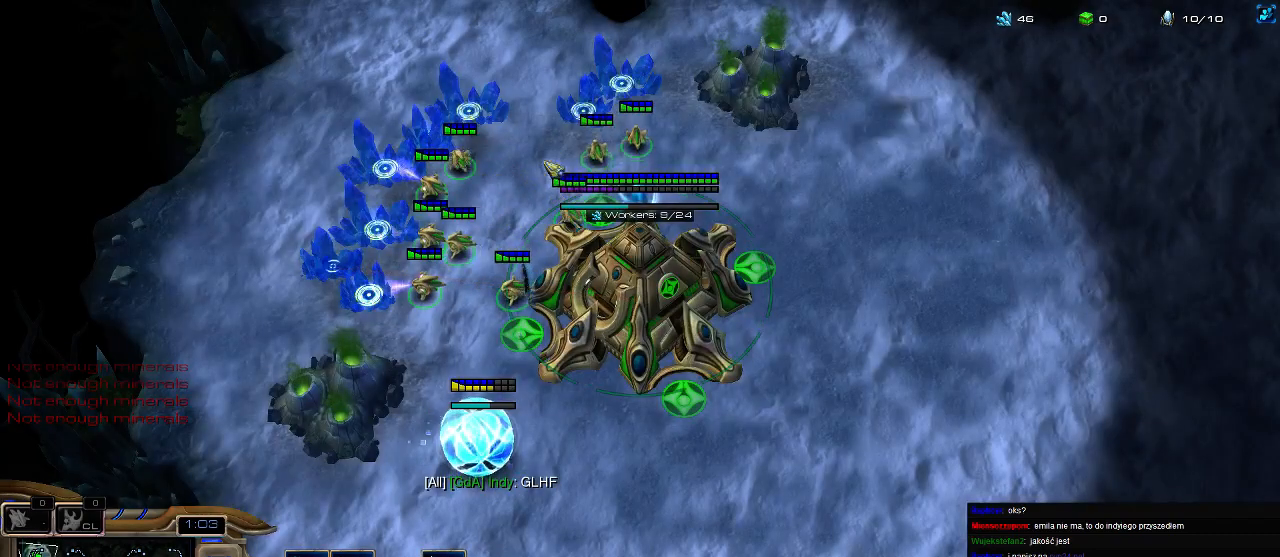
{"keys": [], "events": [[66, "5", "down"], [133, "5", "up"], [233, "5", "down"], [300, "5", "up"], [400, "5", "down"], [466, "5", "up"]]}
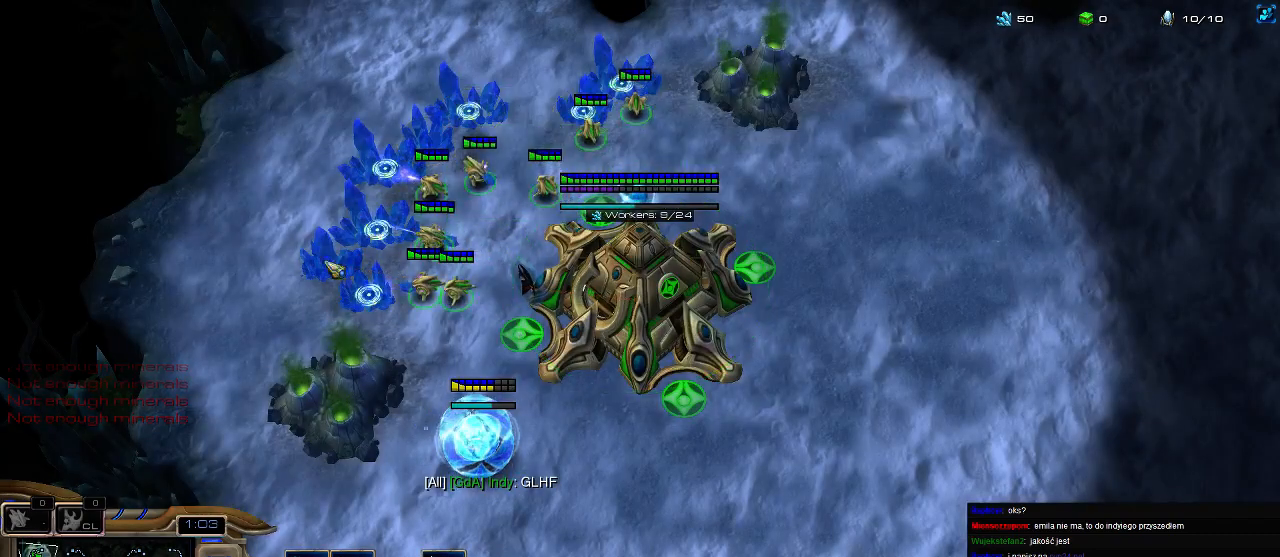
{"keys": ["5"], "events": [[33, "5", "down"], [133, "2", "down"], [133, "5", "up"], [166, "2", "up"], [200, "5", "down"], [266, "2", "down"], [266, "5", "up"], [333, "2", "up"], [366, "5", "down"], [400, "5", "up"], [400, "e", "down"], [466, "5", "down"], [500, "e", "up"]]}
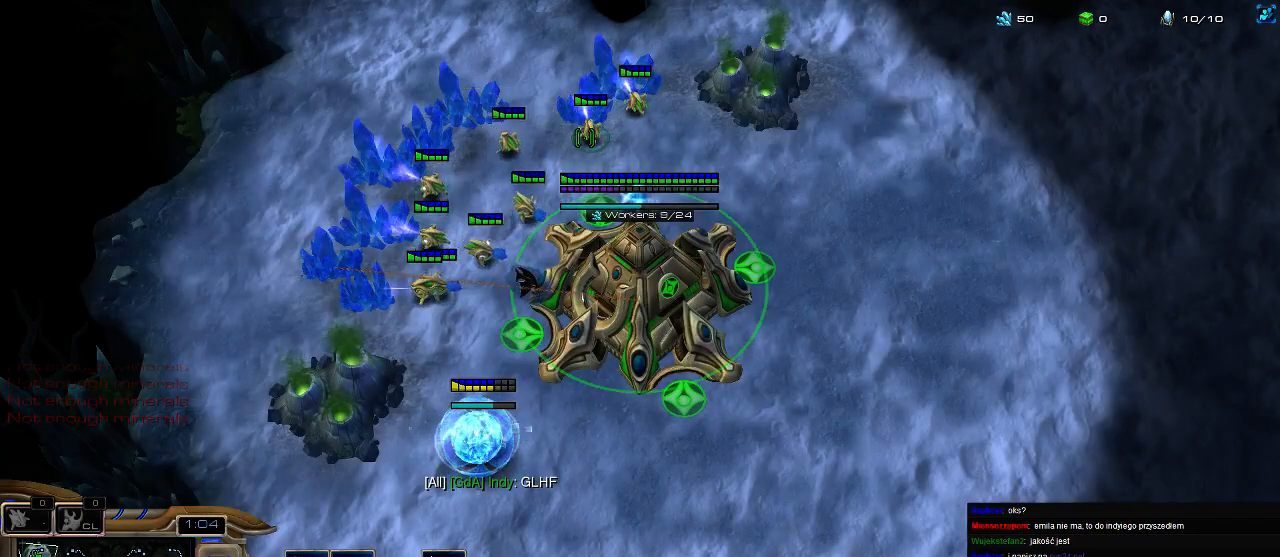
{"keys": [], "events": [[66, "5", "up"], [100, "2", "down"], [166, "5", "down"], [233, "2", "up"], [266, "5", "up"], [366, "5", "down"], [433, "5", "up"]]}
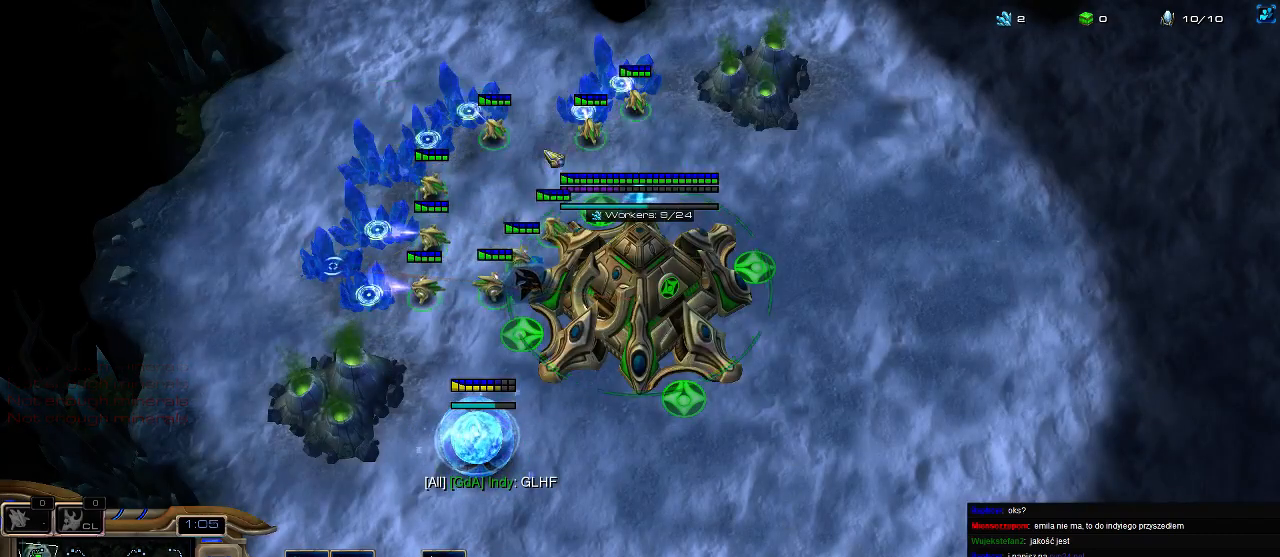
{"keys": [], "events": [[33, "5", "down"], [100, "5", "up"], [200, "5", "down"], [266, "5", "up"], [366, "5", "down"], [433, "5", "up"]]}
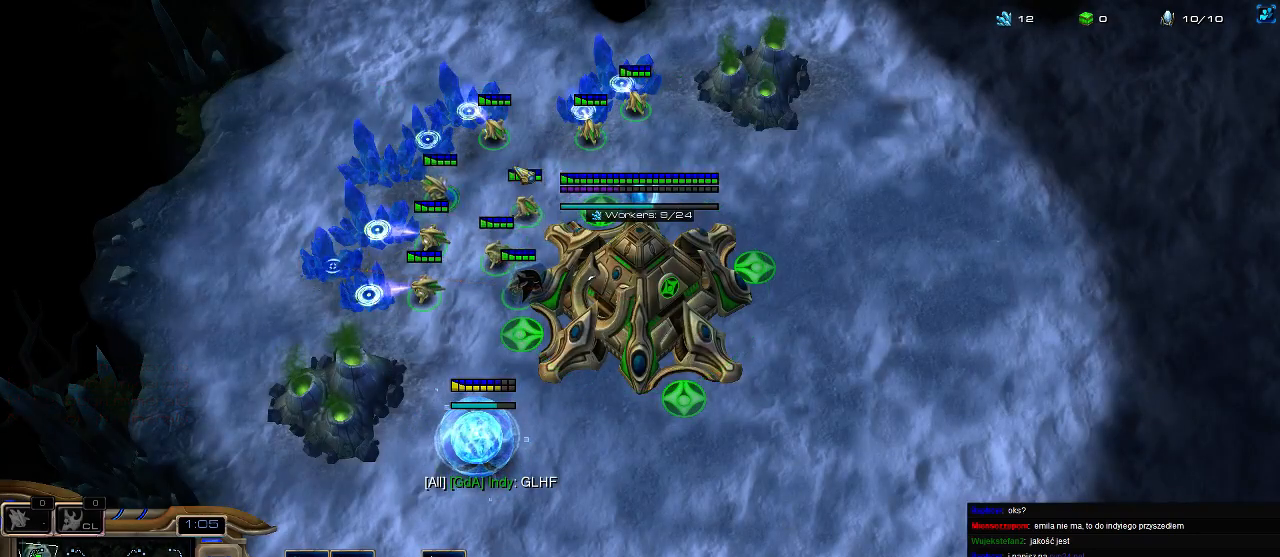
{"keys": ["f1"], "events": [[33, "5", "down"], [100, "5", "up"], [200, "f2", "down"], [233, "f3", "down"], [266, "f2", "up"], [266, "f4", "down"], [333, "f2", "down"], [400, "f2", "up"], [400, "f3", "up"], [466, "f4", "up"], [500, "f1", "down"]]}